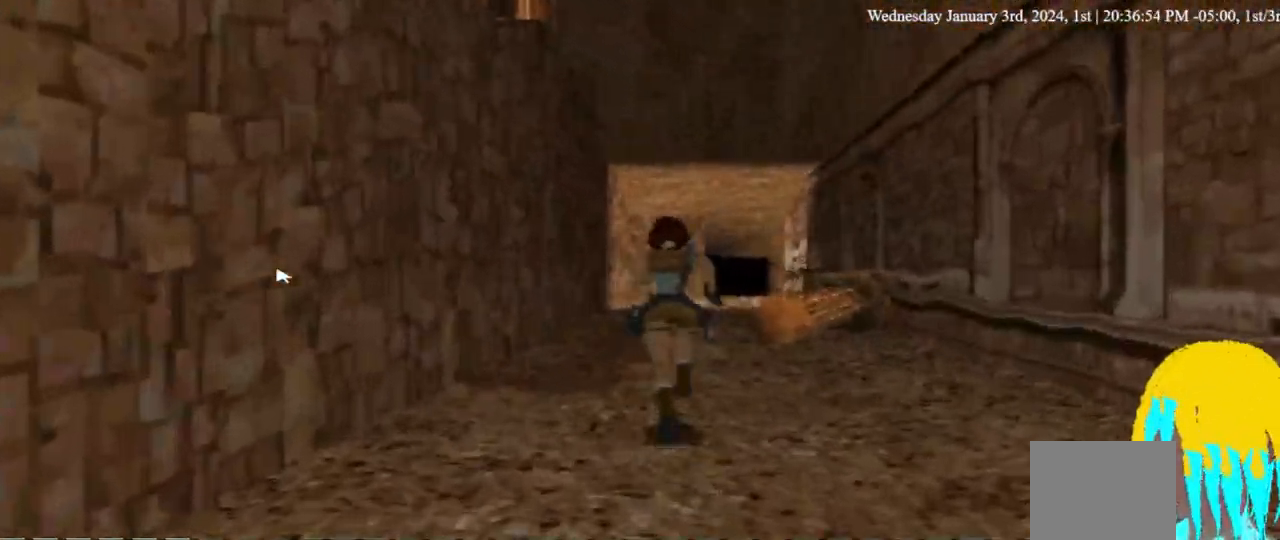
Gameplay with a controller (PlayStation layout); each line is a JSON object with the inputs held at the frame after it (dt_ms = milliseconds from this image to that frame). "events" lists button and stick changes between this image and that frame as [ms after this image, input, new state], when the widget could be followed in between. Not read: R1.
{"dt_ms": 500, "buttons": ["DPAD_UP"], "left_stick": "center", "right_stick": "center", "events": []}
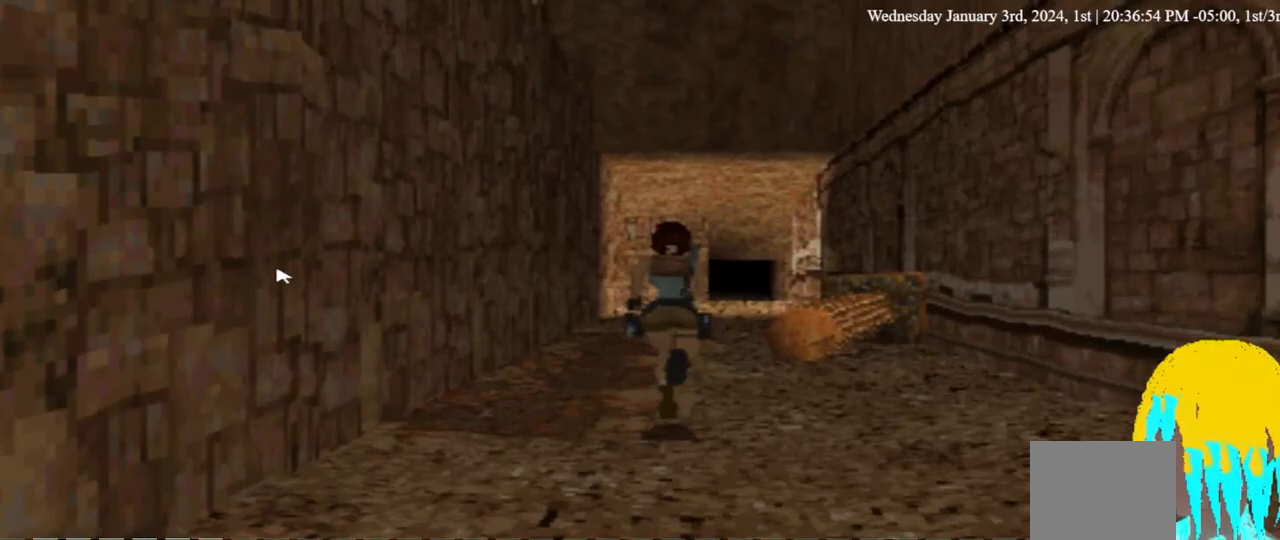
{"dt_ms": 500, "buttons": ["DPAD_UP"], "left_stick": "center", "right_stick": "center", "events": []}
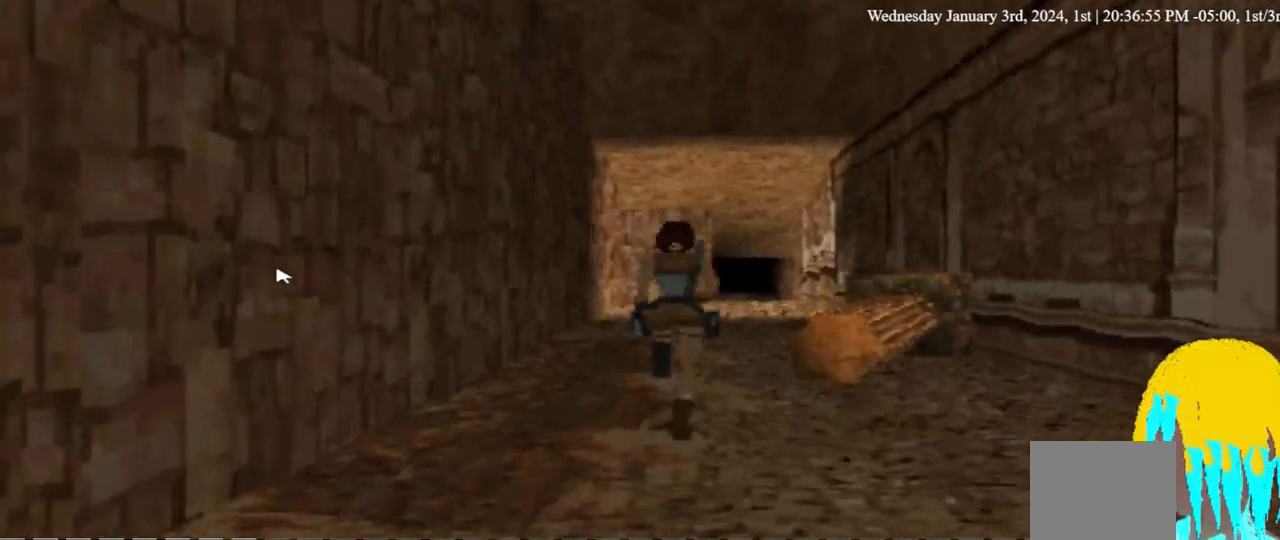
{"dt_ms": 500, "buttons": ["DPAD_UP"], "left_stick": "center", "right_stick": "center", "events": [[167, "DPAD_RIGHT", "down"], [300, "DPAD_RIGHT", "up"]]}
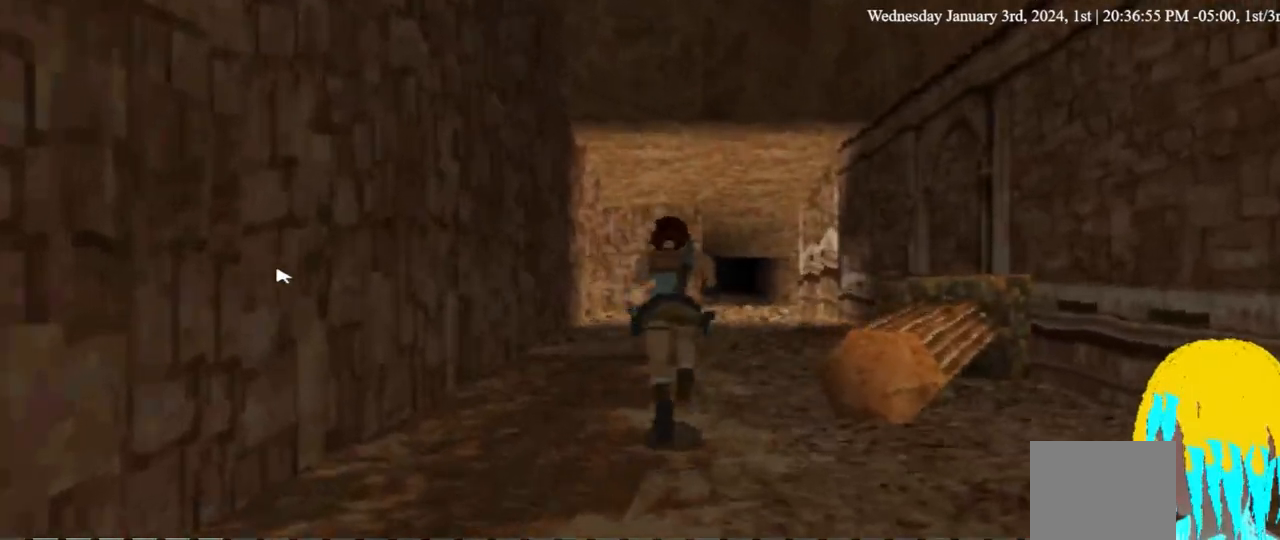
{"dt_ms": 500, "buttons": ["DPAD_UP"], "left_stick": "center", "right_stick": "center", "events": [[333, "DPAD_RIGHT", "down"], [500, "DPAD_RIGHT", "up"]]}
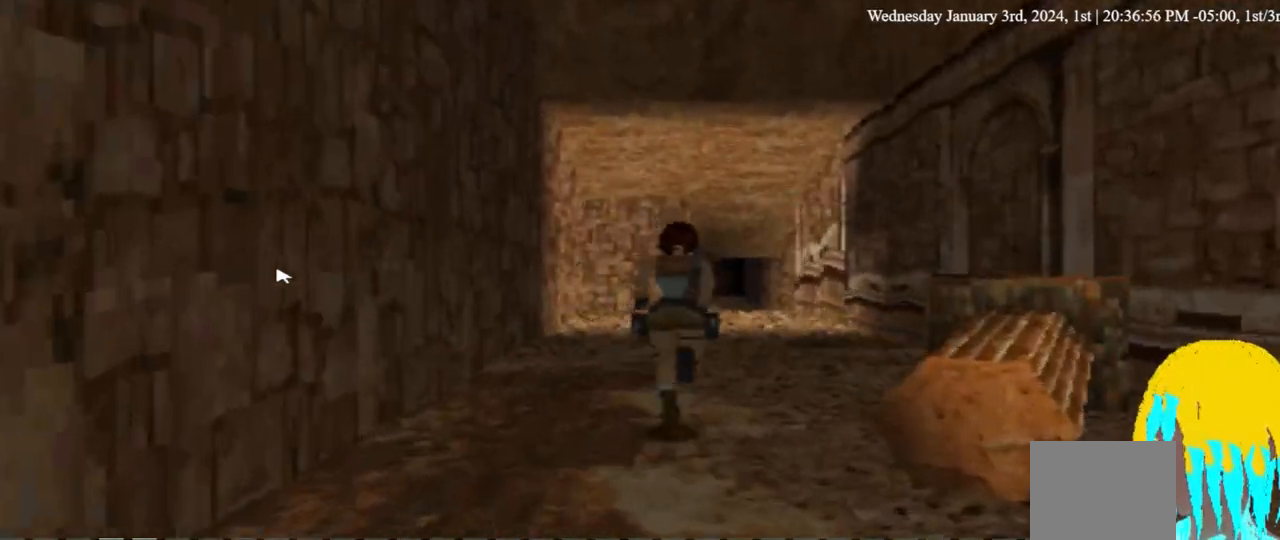
{"dt_ms": 500, "buttons": ["DPAD_UP"], "left_stick": "center", "right_stick": "center", "events": []}
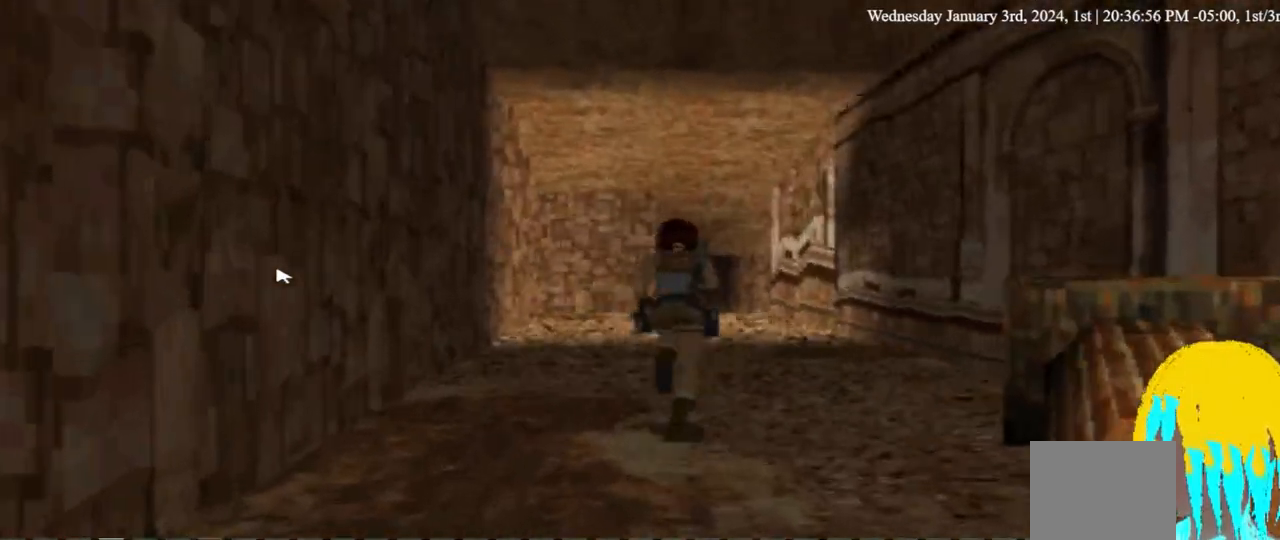
{"dt_ms": 500, "buttons": ["DPAD_UP"], "left_stick": "center", "right_stick": "center", "events": []}
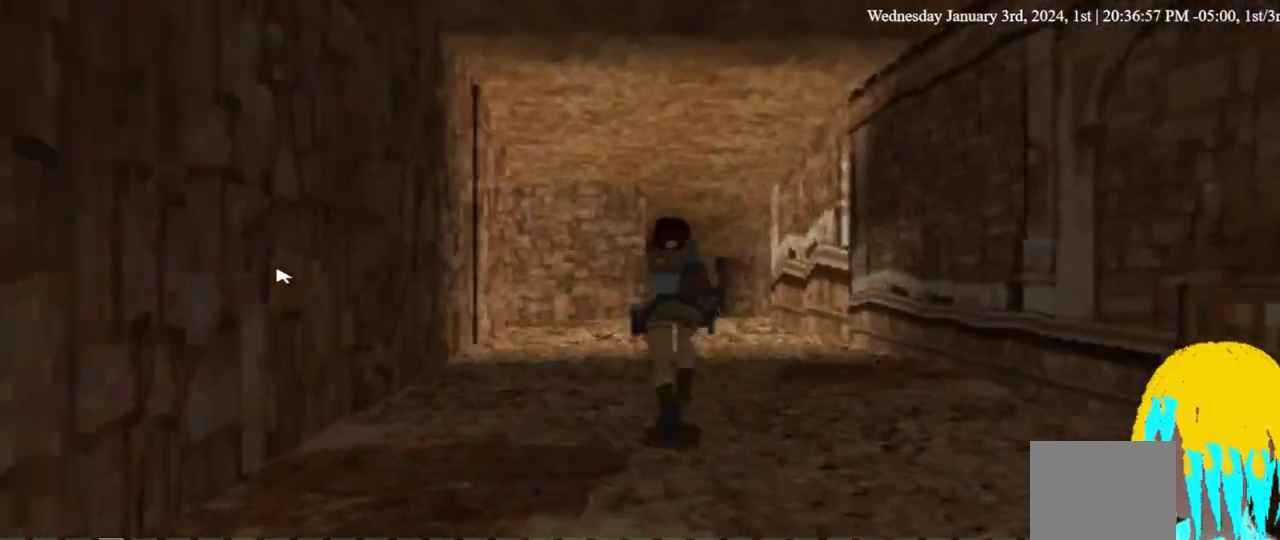
{"dt_ms": 500, "buttons": ["DPAD_UP"], "left_stick": "center", "right_stick": "center", "events": []}
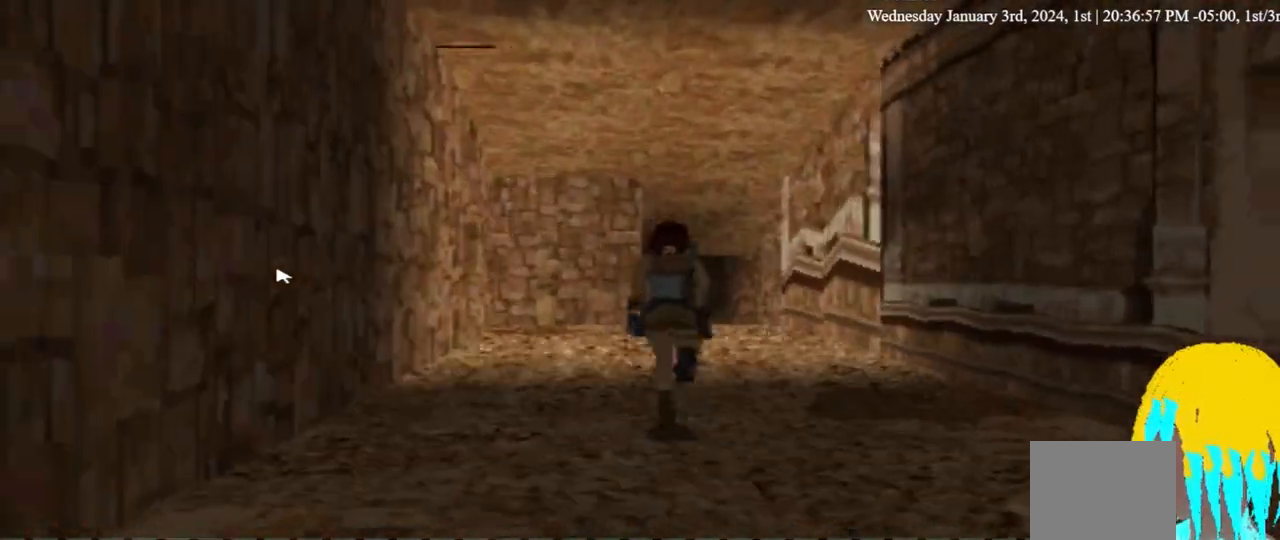
{"dt_ms": 500, "buttons": ["DPAD_UP"], "left_stick": "center", "right_stick": "center", "events": []}
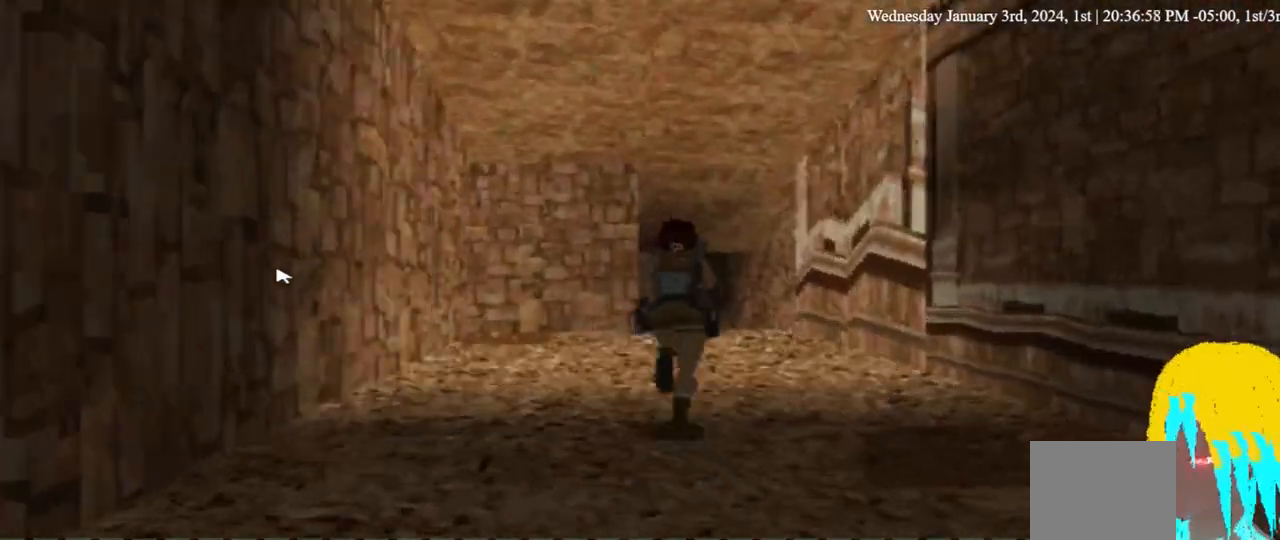
{"dt_ms": 500, "buttons": ["DPAD_UP", "DPAD_RIGHT"], "left_stick": "center", "right_stick": "center", "events": [[433, "DPAD_RIGHT", "down"]]}
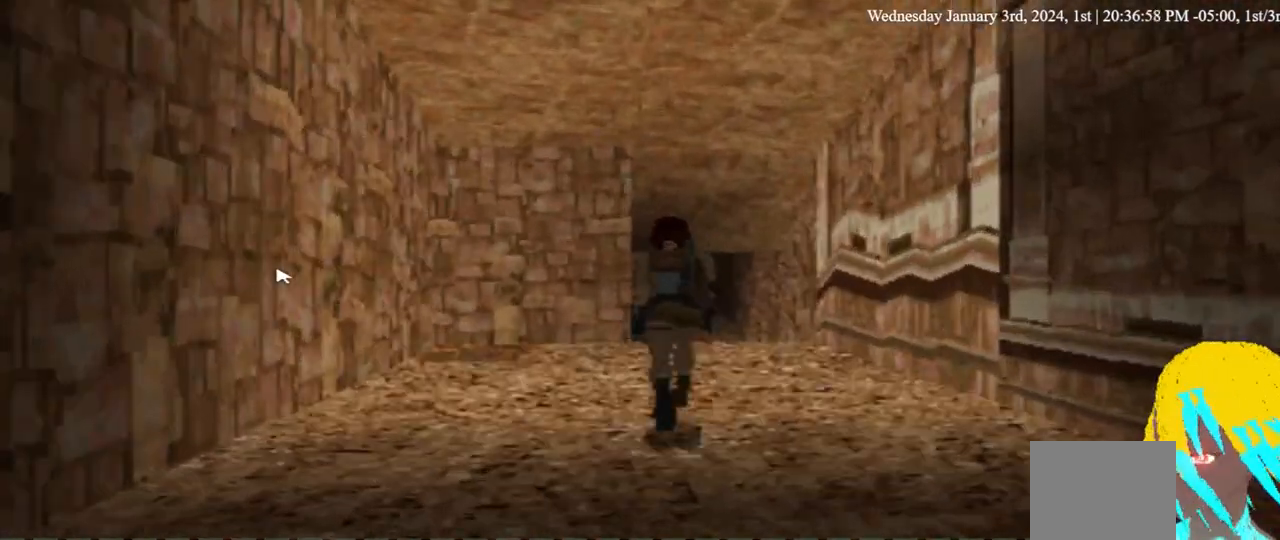
{"dt_ms": 500, "buttons": ["DPAD_UP", "DPAD_RIGHT"], "left_stick": "center", "right_stick": "center", "events": [[67, "DPAD_RIGHT", "up"], [300, "TRIANGLE", "down"], [400, "TRIANGLE", "up"], [500, "DPAD_RIGHT", "down"]]}
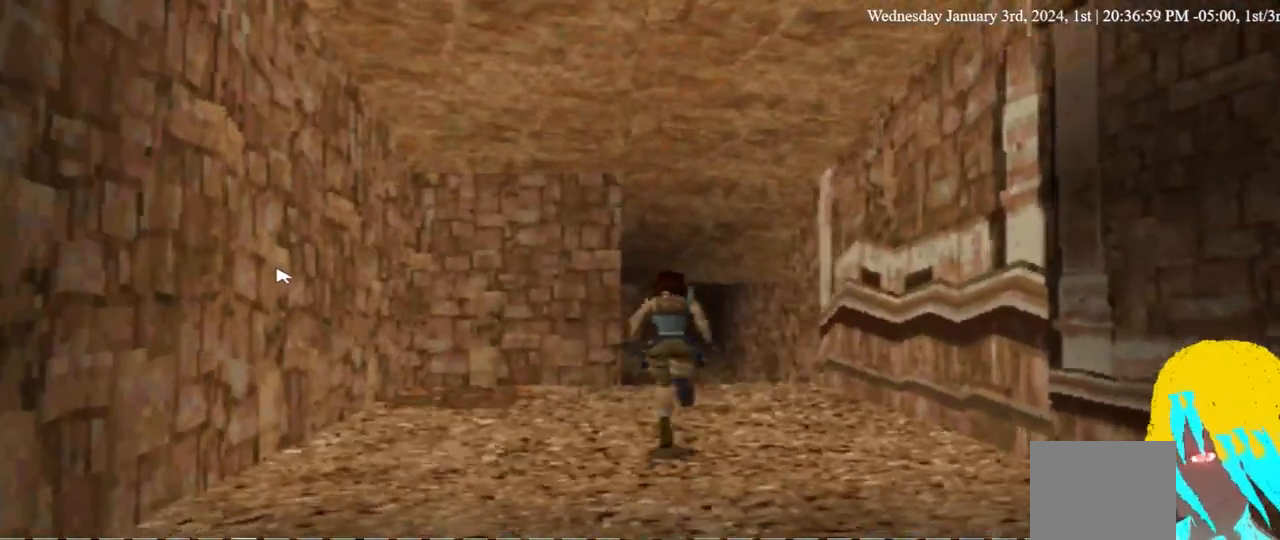
{"dt_ms": 500, "buttons": ["DPAD_UP"], "left_stick": "center", "right_stick": "center", "events": [[133, "DPAD_RIGHT", "up"]]}
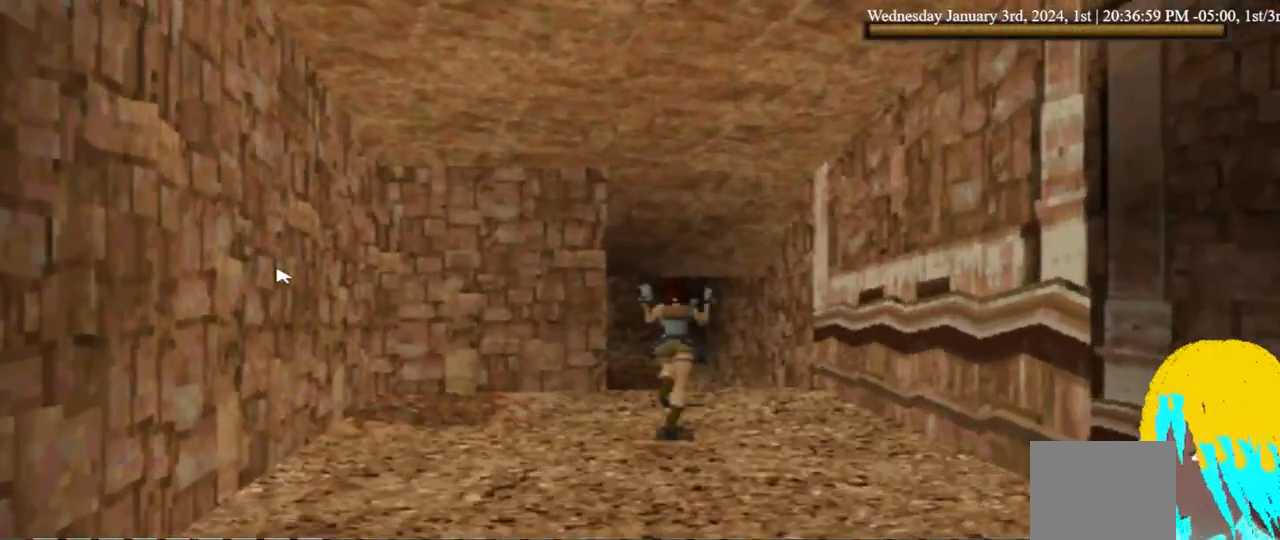
{"dt_ms": 500, "buttons": ["DPAD_UP"], "left_stick": "center", "right_stick": "center", "events": []}
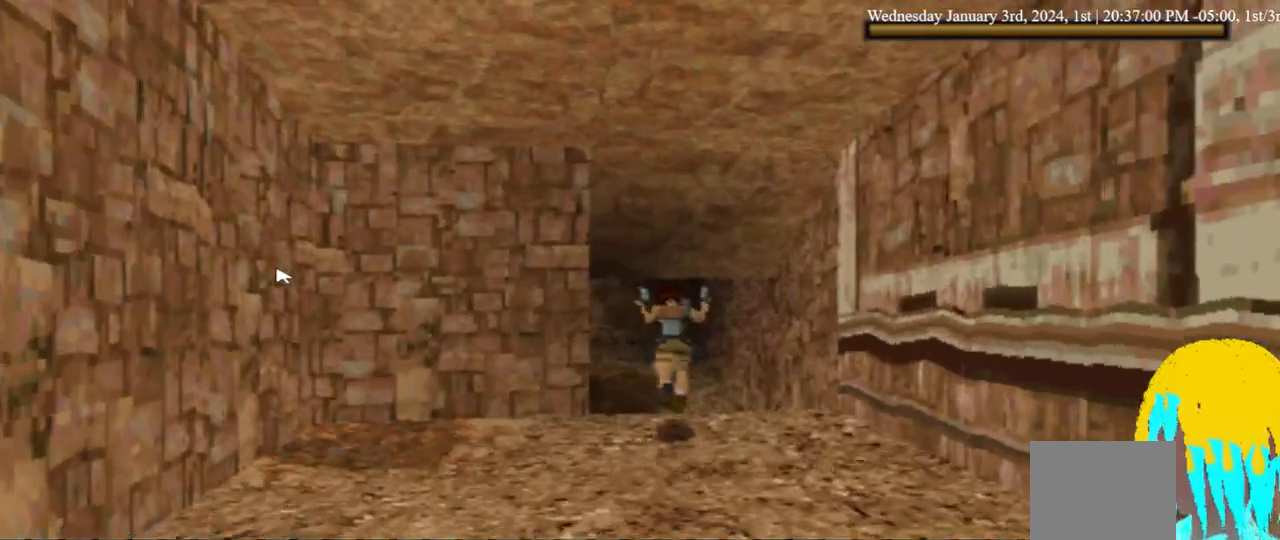
{"dt_ms": 500, "buttons": ["DPAD_UP"], "left_stick": "center", "right_stick": "center", "events": []}
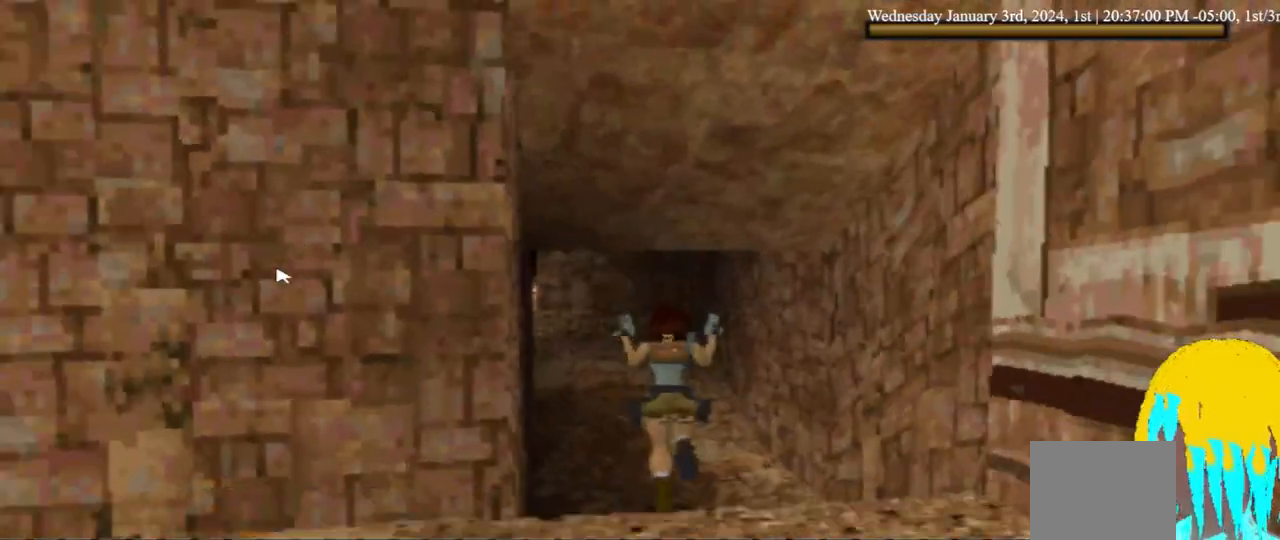
{"dt_ms": 500, "buttons": ["DPAD_UP", "DPAD_LEFT"], "left_stick": "center", "right_stick": "center", "events": [[267, "DPAD_LEFT", "down"]]}
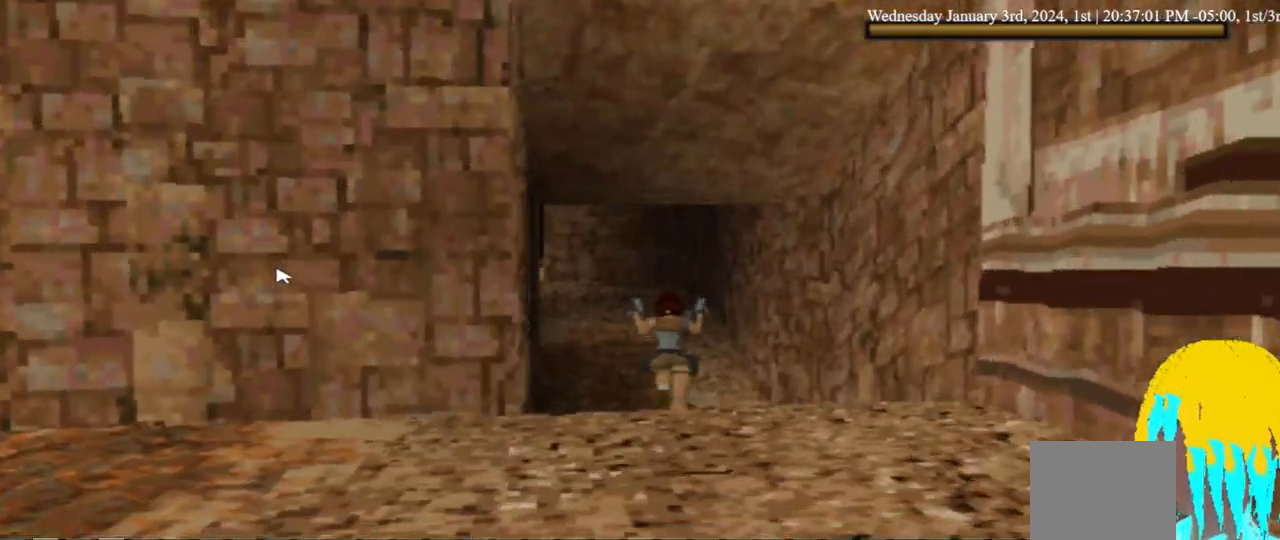
{"dt_ms": 500, "buttons": ["DPAD_UP", "DPAD_LEFT"], "left_stick": "center", "right_stick": "center", "events": []}
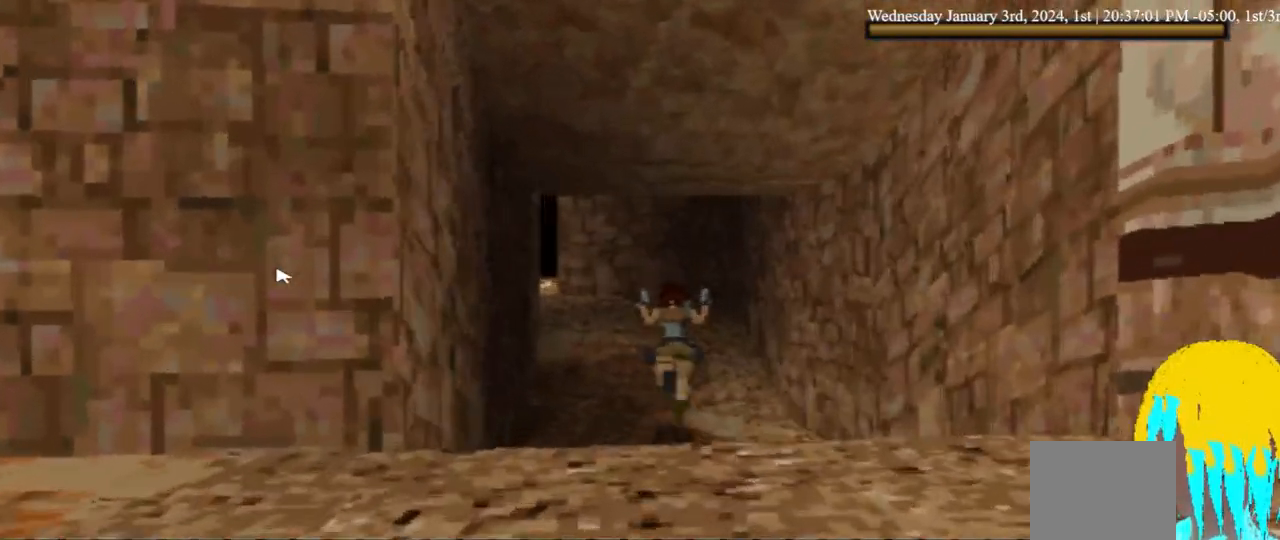
{"dt_ms": 500, "buttons": ["DPAD_UP", "DPAD_LEFT"], "left_stick": "center", "right_stick": "center", "events": []}
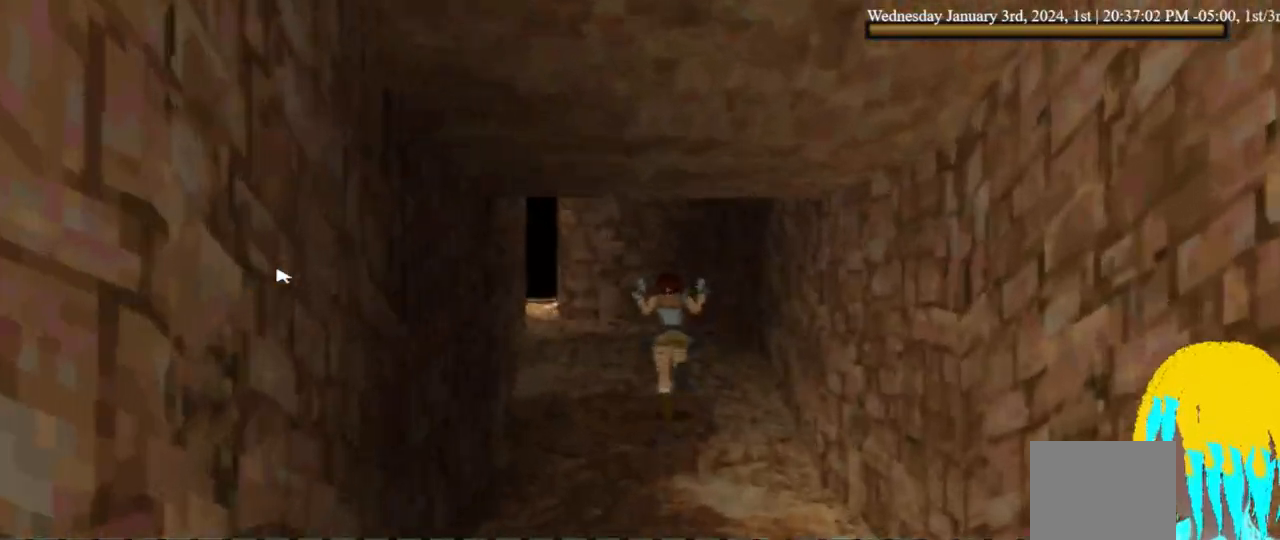
{"dt_ms": 1000, "buttons": ["DPAD_UP"], "left_stick": "center", "right_stick": "center"}
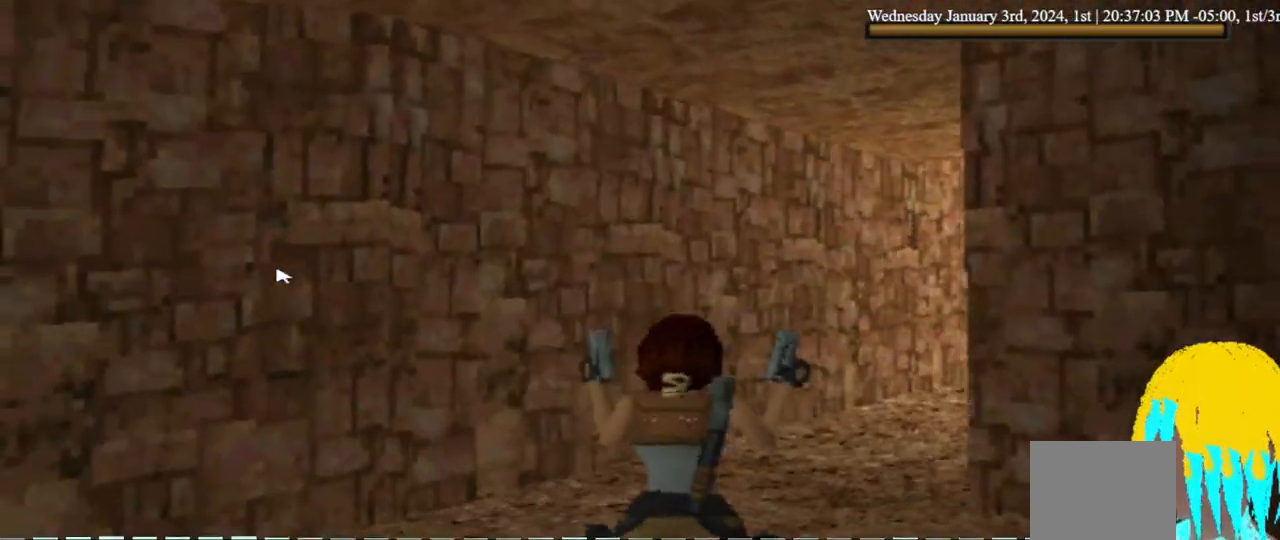
{"dt_ms": 500, "buttons": ["DPAD_UP", "DPAD_RIGHT"], "left_stick": "center", "right_stick": "center", "events": [[33, "DPAD_RIGHT", "down"], [233, "DPAD_RIGHT", "up"], [500, "DPAD_RIGHT", "down"]]}
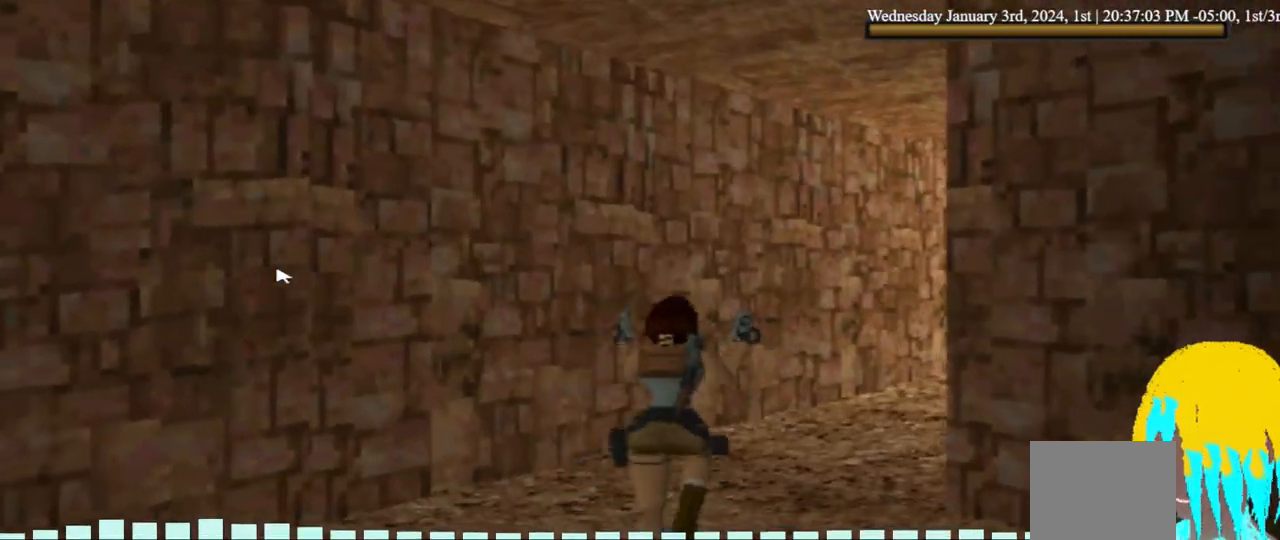
{"dt_ms": 500, "buttons": ["DPAD_UP"], "left_stick": "center", "right_stick": "center", "events": [[300, "DPAD_RIGHT", "up"]]}
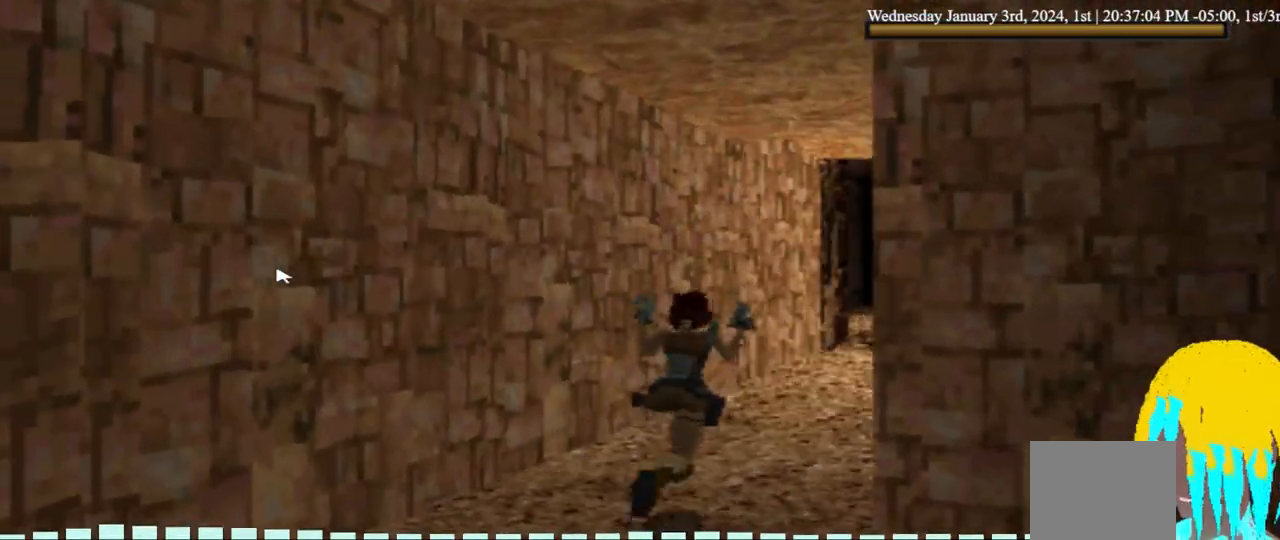
{"dt_ms": 500, "buttons": ["DPAD_UP", "DPAD_RIGHT"], "left_stick": "center", "right_stick": "center", "events": [[333, "DPAD_RIGHT", "down"]]}
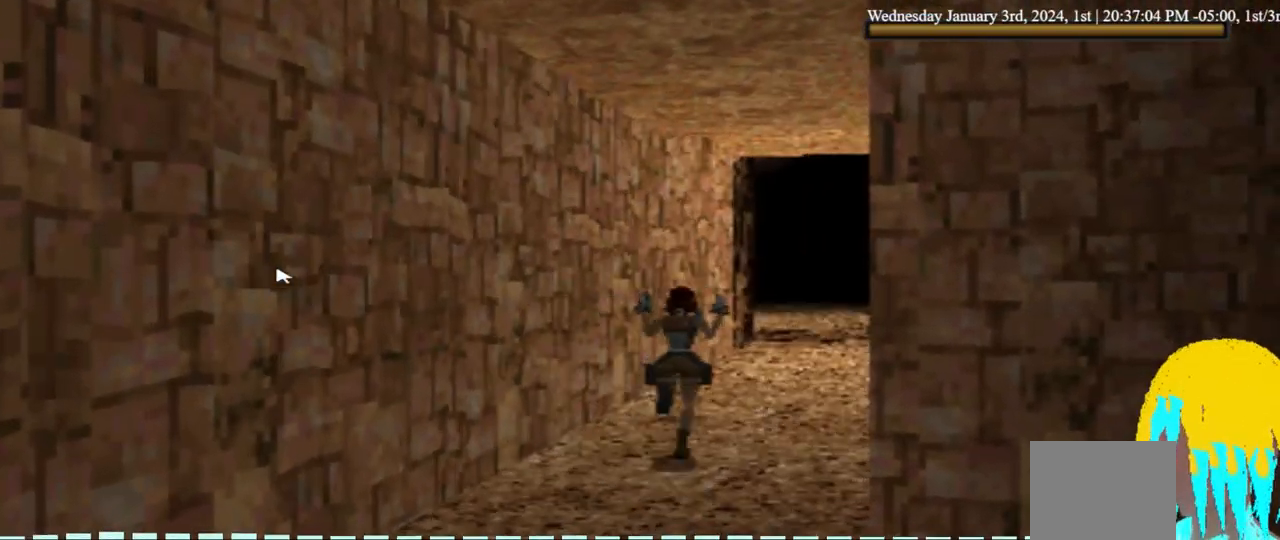
{"dt_ms": 500, "buttons": ["DPAD_UP"], "left_stick": "center", "right_stick": "center", "events": [[100, "DPAD_RIGHT", "up"]]}
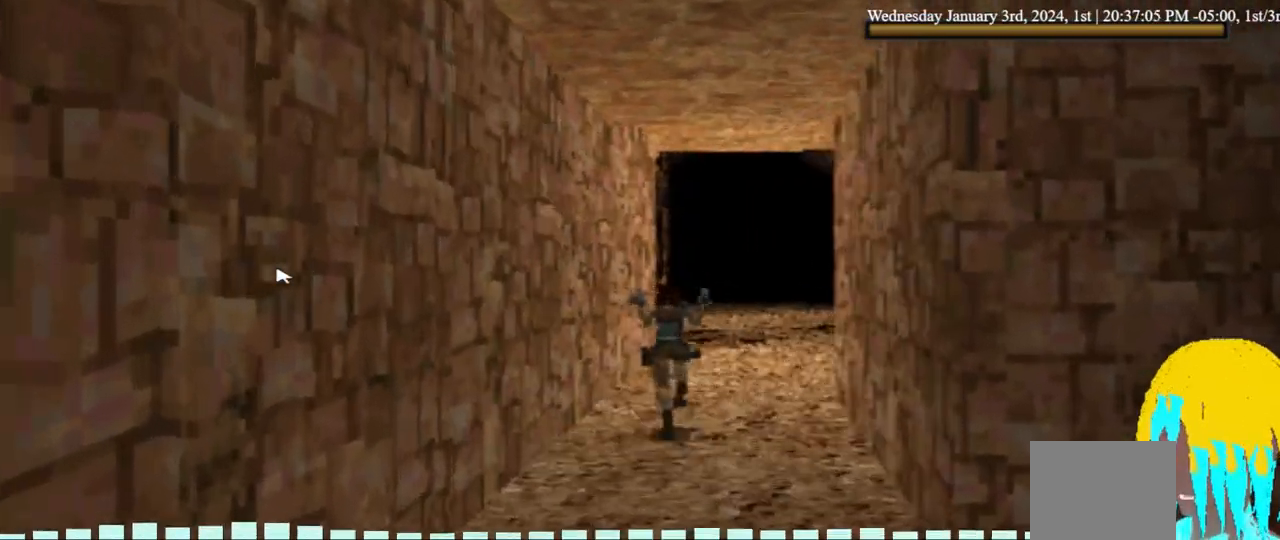
{"dt_ms": 500, "buttons": ["DPAD_UP", "DPAD_RIGHT"], "left_stick": "center", "right_stick": "center", "events": [[367, "DPAD_RIGHT", "down"]]}
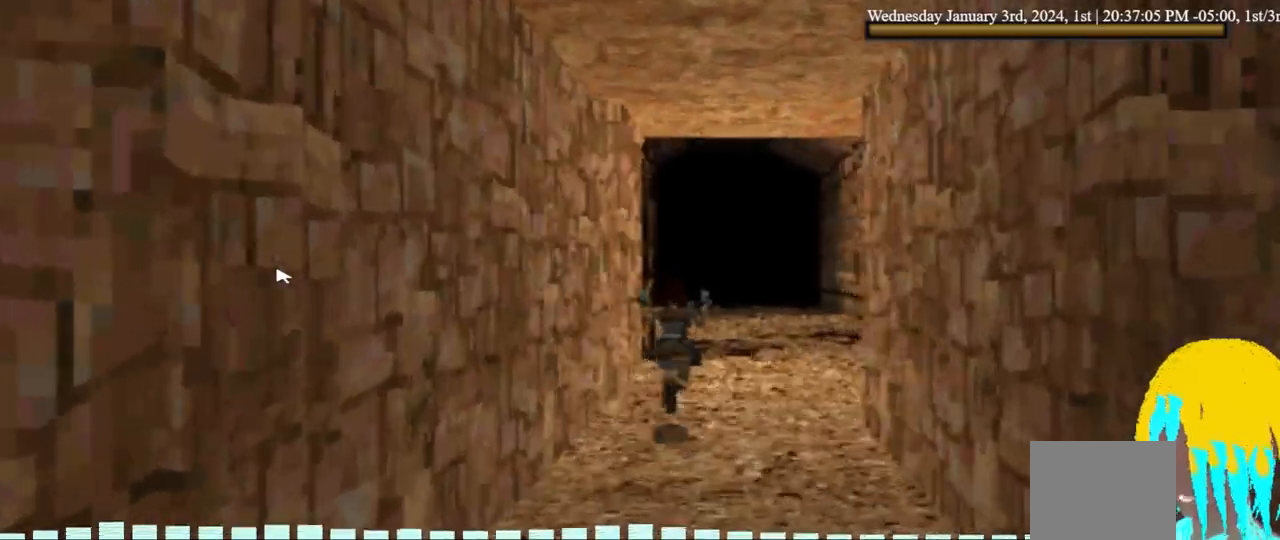
{"dt_ms": 500, "buttons": ["DPAD_UP", "DPAD_RIGHT"], "left_stick": "center", "right_stick": "center", "events": [[100, "DPAD_RIGHT", "up"], [467, "DPAD_RIGHT", "down"]]}
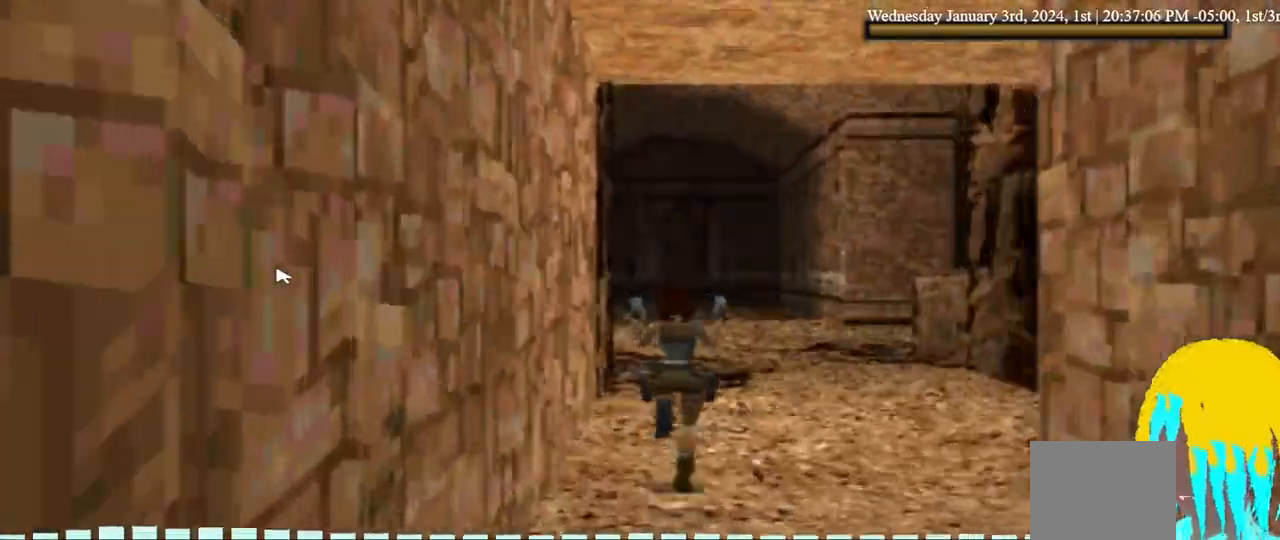
{"dt_ms": 500, "buttons": ["DPAD_UP", "DPAD_RIGHT"], "left_stick": "center", "right_stick": "center"}